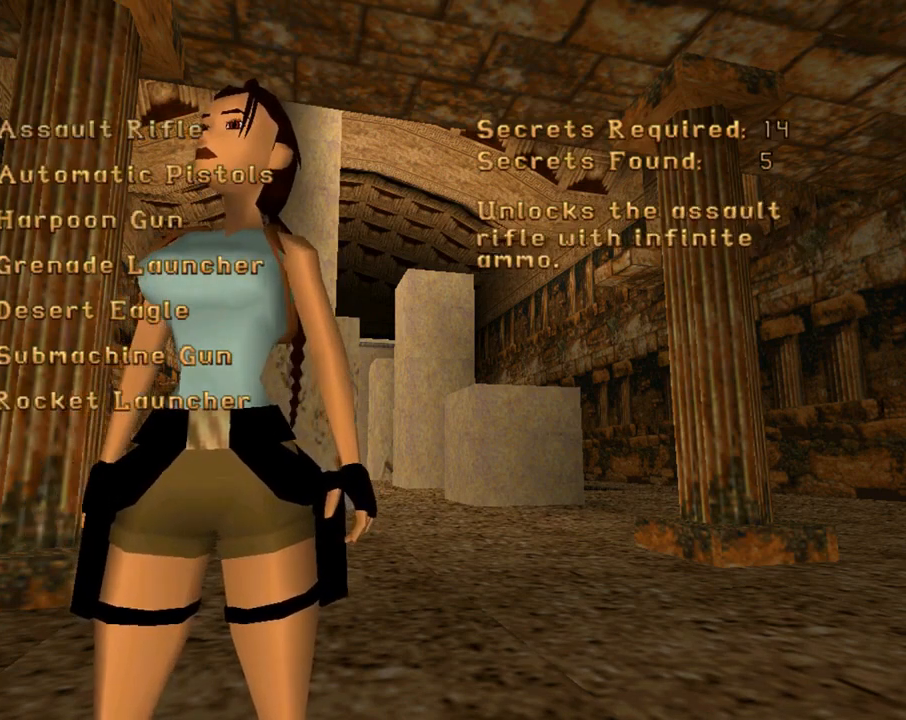
Gameplay with a controller (PlayStation layout); each line is a JSON object with the inputs held at the frame after it. "events" lists button and stick changes between this image and that frame as [ms after this image, input, new state], when the widget could be followed in between. Not read: right_stick.
{"buttons": [], "left_stick": "center", "events": []}
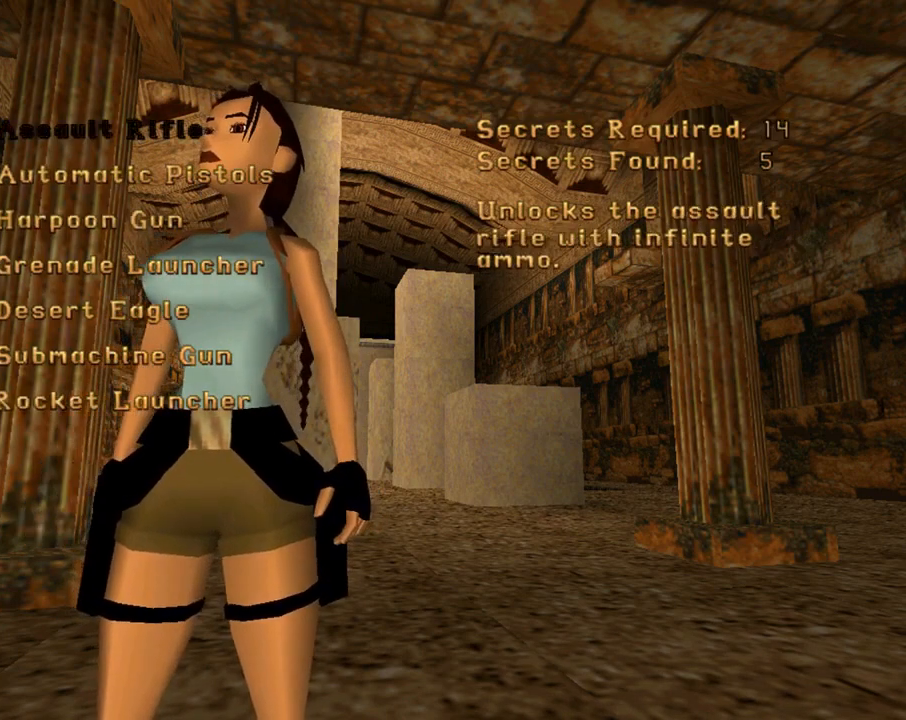
{"buttons": [], "left_stick": "center", "events": []}
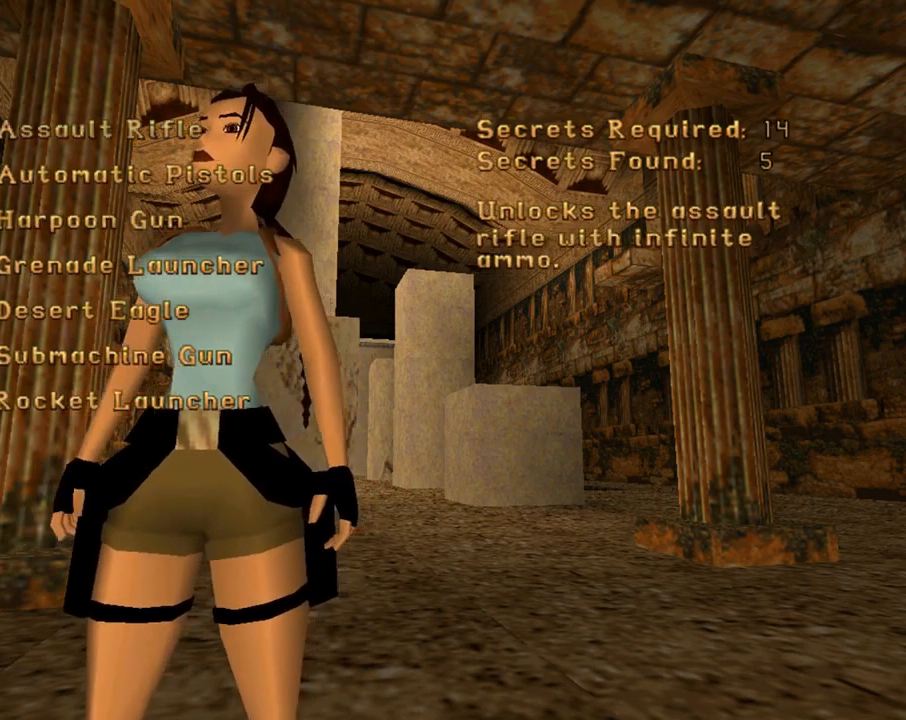
{"buttons": [], "left_stick": "center", "events": []}
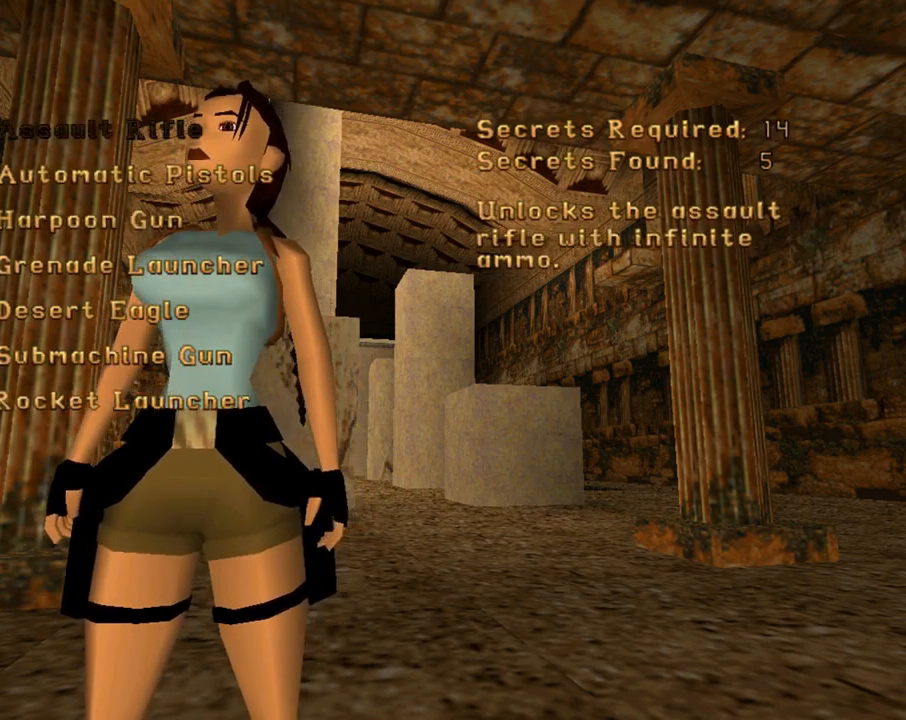
{"buttons": [], "left_stick": "center", "events": [[400, "DPAD_DOWN", "down"], [500, "DPAD_DOWN", "up"]]}
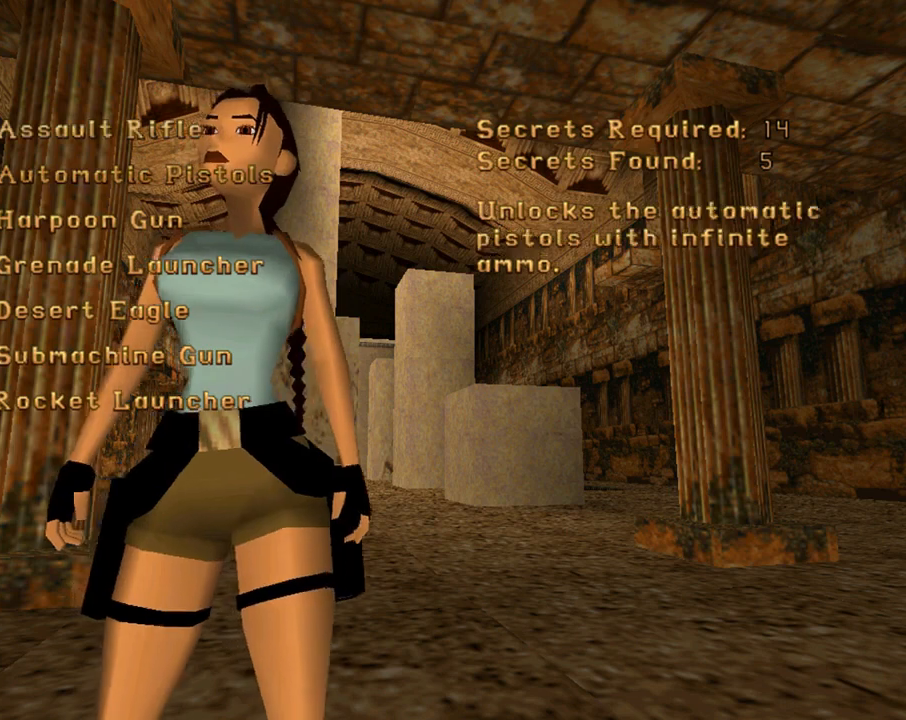
{"buttons": [], "left_stick": "center", "events": []}
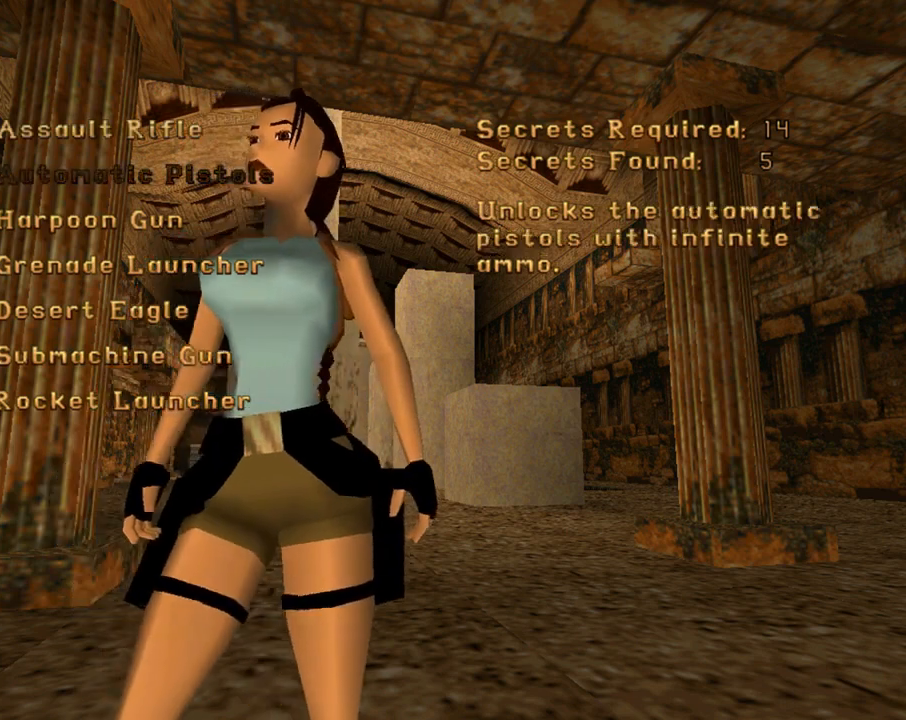
{"buttons": [], "left_stick": "center", "events": []}
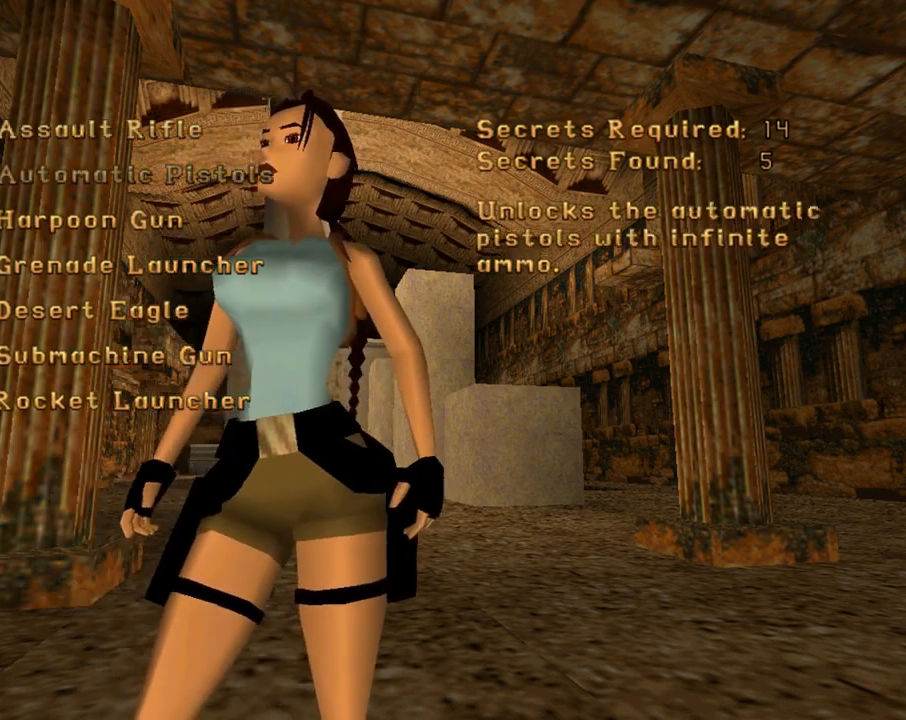
{"buttons": [], "left_stick": "center", "events": []}
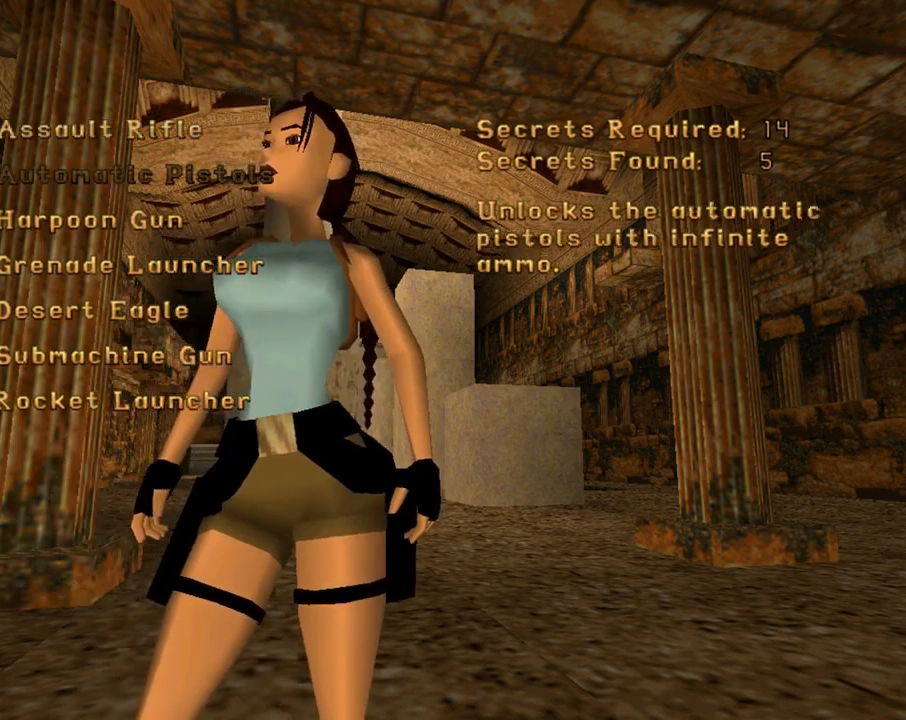
{"buttons": [], "left_stick": "center", "events": []}
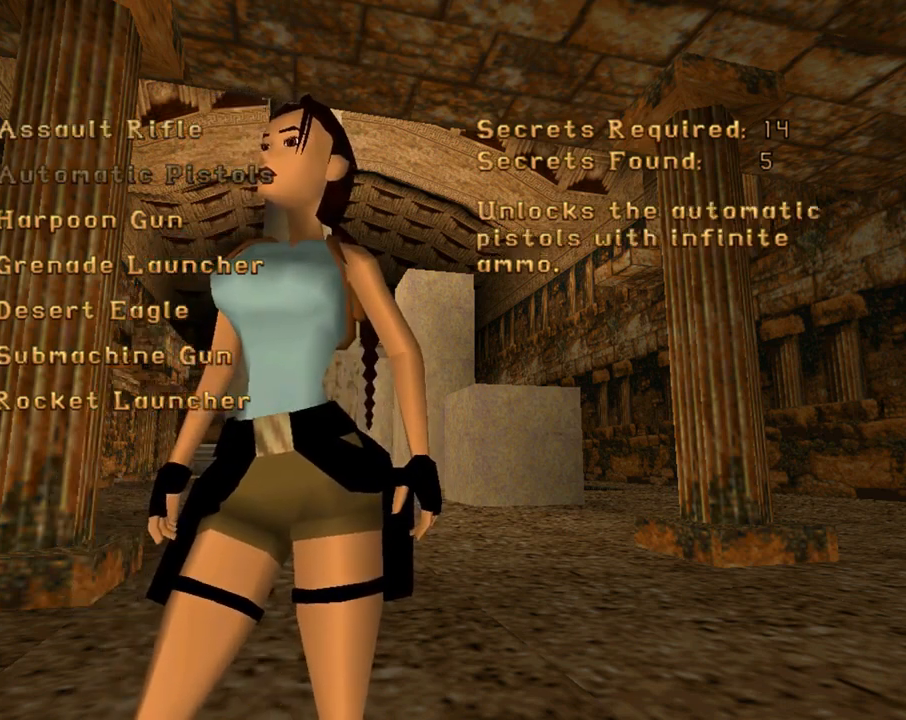
{"buttons": [], "left_stick": "center", "events": []}
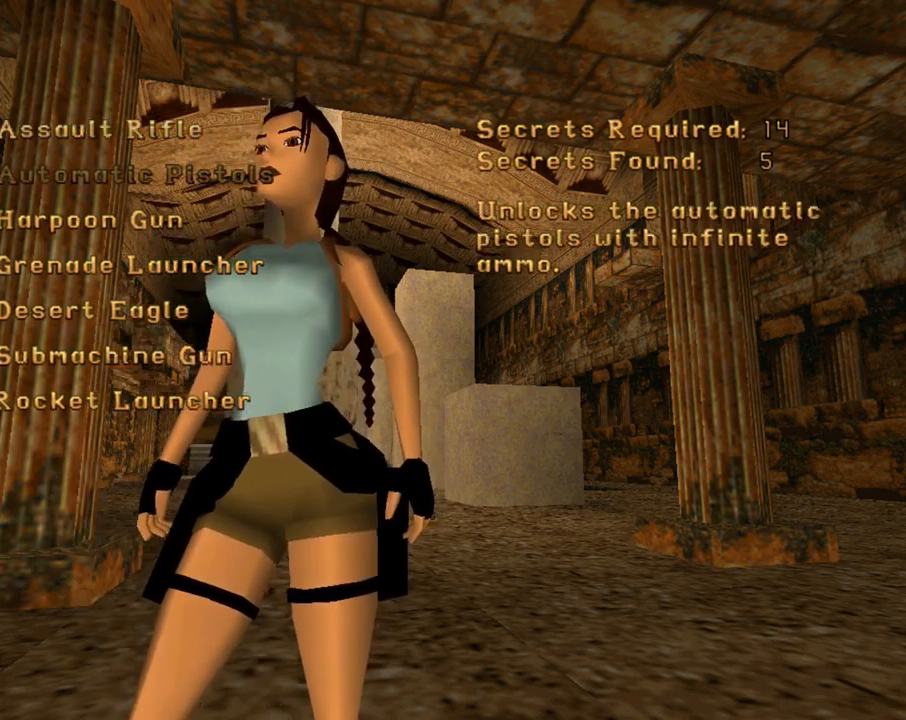
{"buttons": [], "left_stick": "center", "events": []}
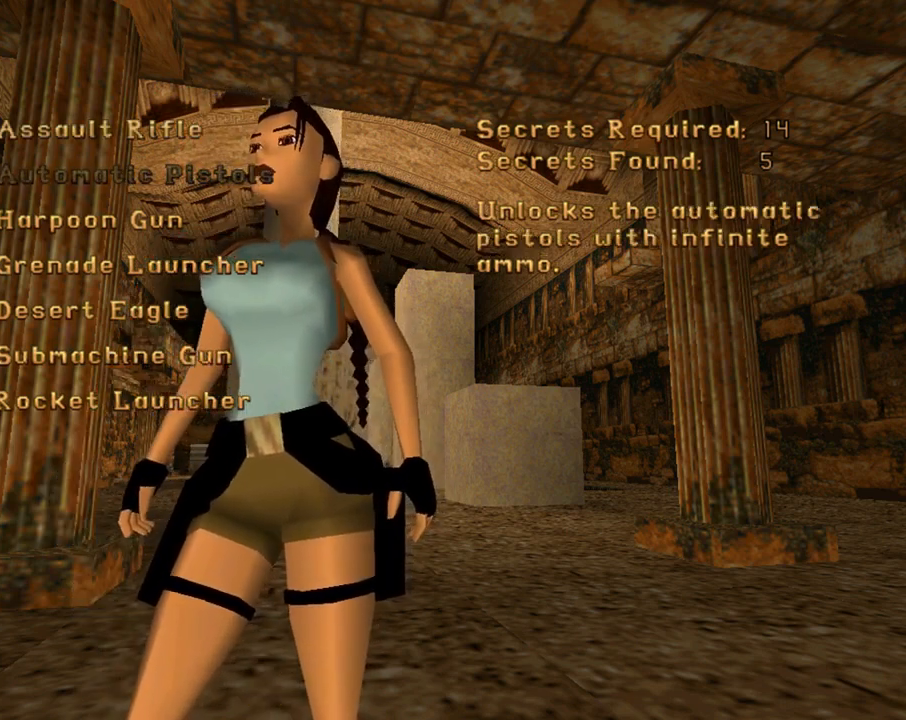
{"buttons": [], "left_stick": "center", "events": [[200, "DPAD_UP", "down"], [300, "DPAD_UP", "up"]]}
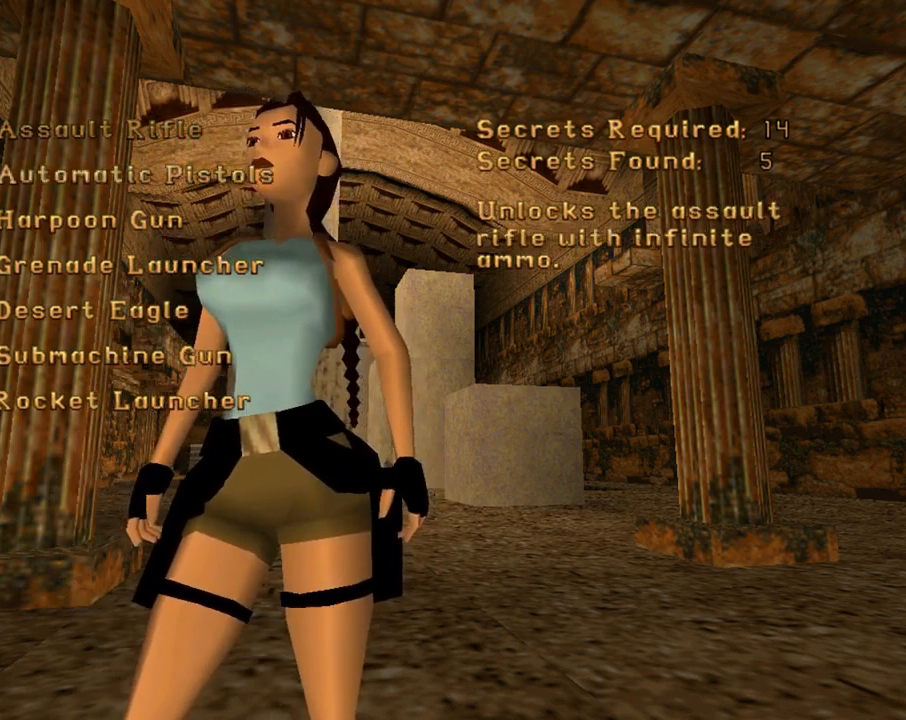
{"buttons": ["DPAD_DOWN"], "left_stick": "center", "events": [[300, "DPAD_DOWN", "down"], [400, "DPAD_DOWN", "up"], [500, "DPAD_DOWN", "down"]]}
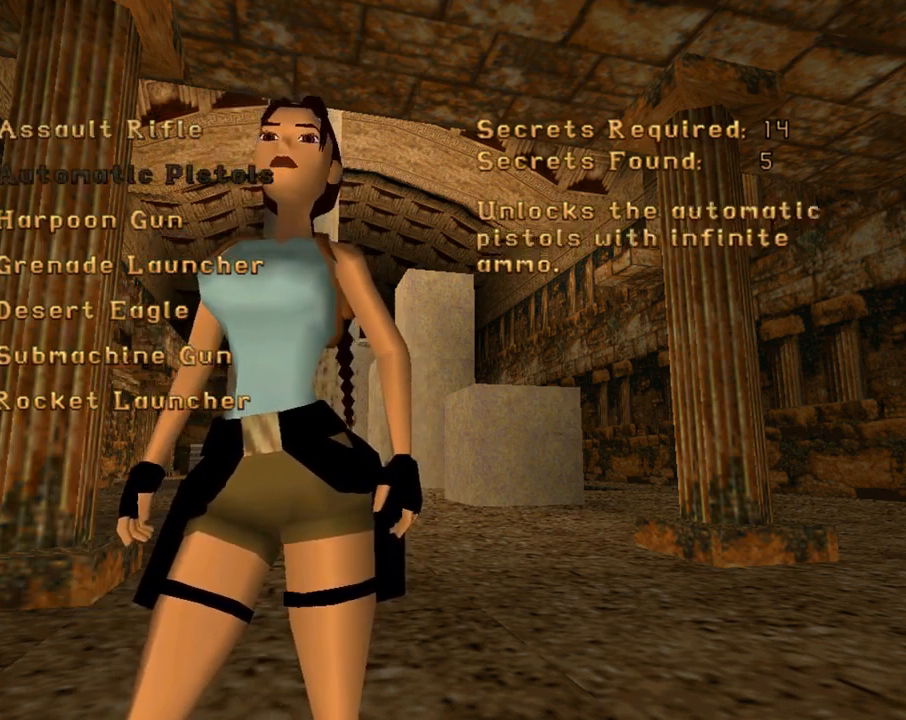
{"buttons": [], "left_stick": "center", "events": [[67, "DPAD_DOWN", "up"], [167, "DPAD_DOWN", "down"], [267, "DPAD_DOWN", "up"], [367, "DPAD_DOWN", "down"], [467, "DPAD_DOWN", "up"]]}
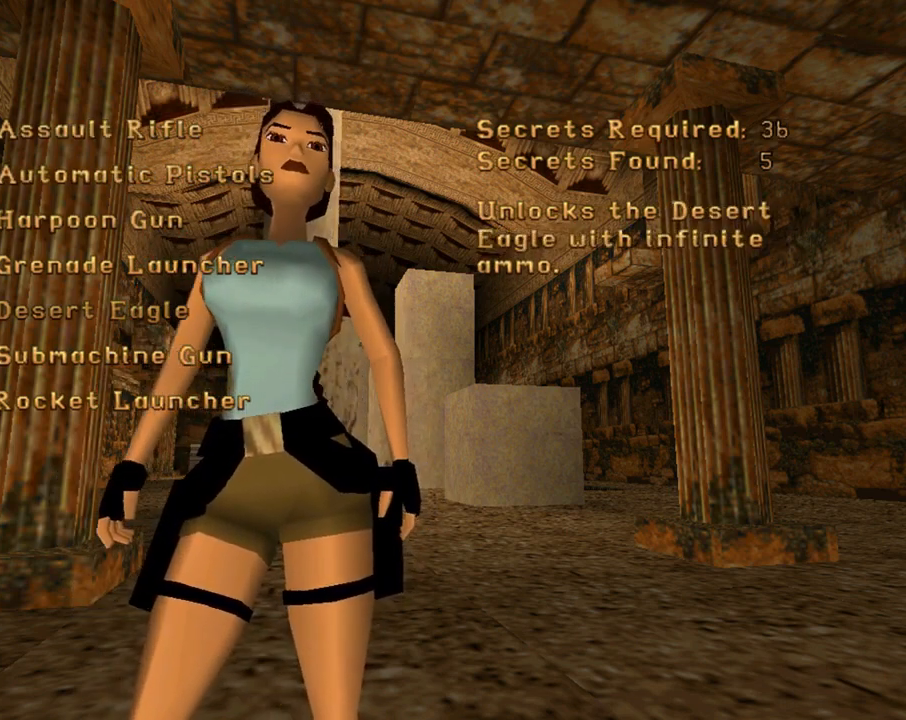
{"buttons": [], "left_stick": "center", "events": [[100, "DPAD_DOWN", "down"], [167, "DPAD_DOWN", "up"], [300, "DPAD_DOWN", "down"], [367, "DPAD_DOWN", "up"]]}
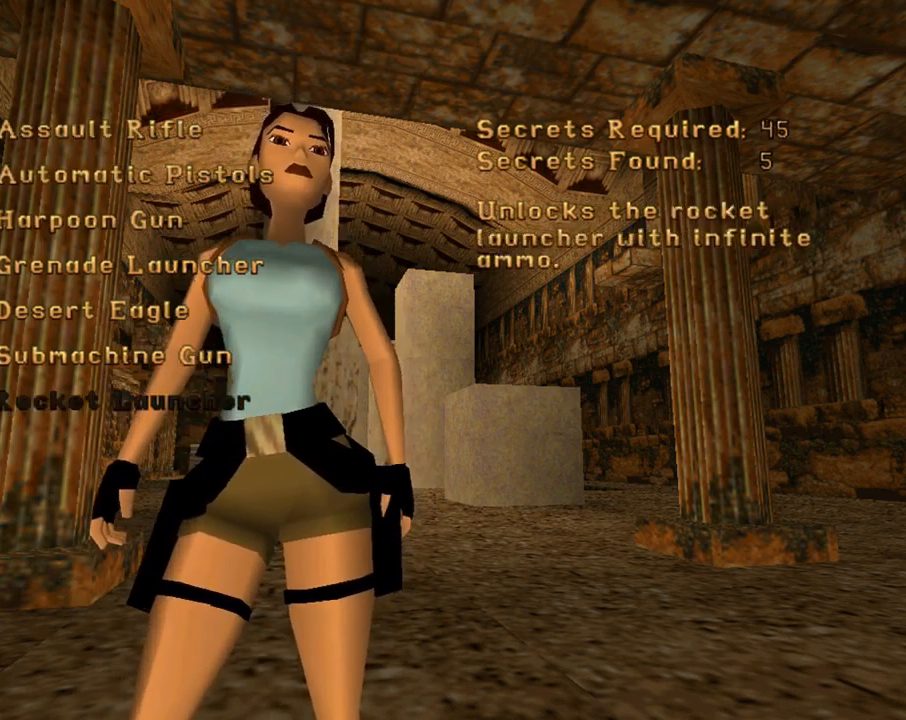
{"buttons": ["DPAD_UP"], "left_stick": "center", "events": [[100, "DPAD_UP", "down"], [200, "DPAD_UP", "up"], [300, "DPAD_UP", "down"], [400, "DPAD_UP", "up"], [467, "DPAD_UP", "down"]]}
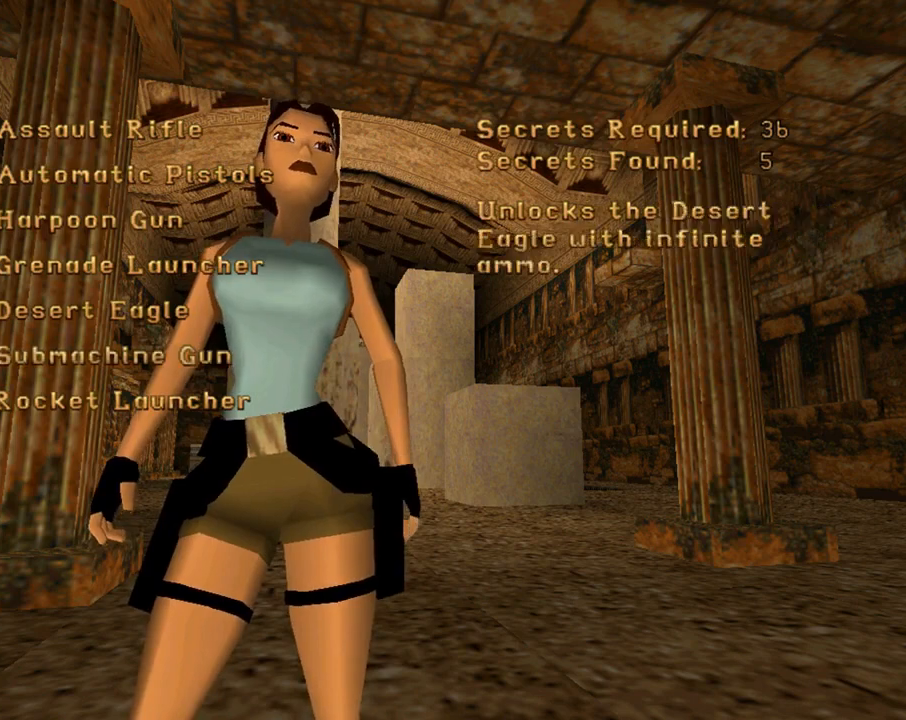
{"buttons": [], "left_stick": "center", "events": [[67, "DPAD_UP", "up"], [133, "DPAD_UP", "down"], [233, "DPAD_UP", "up"], [300, "DPAD_UP", "down"], [433, "DPAD_UP", "up"]]}
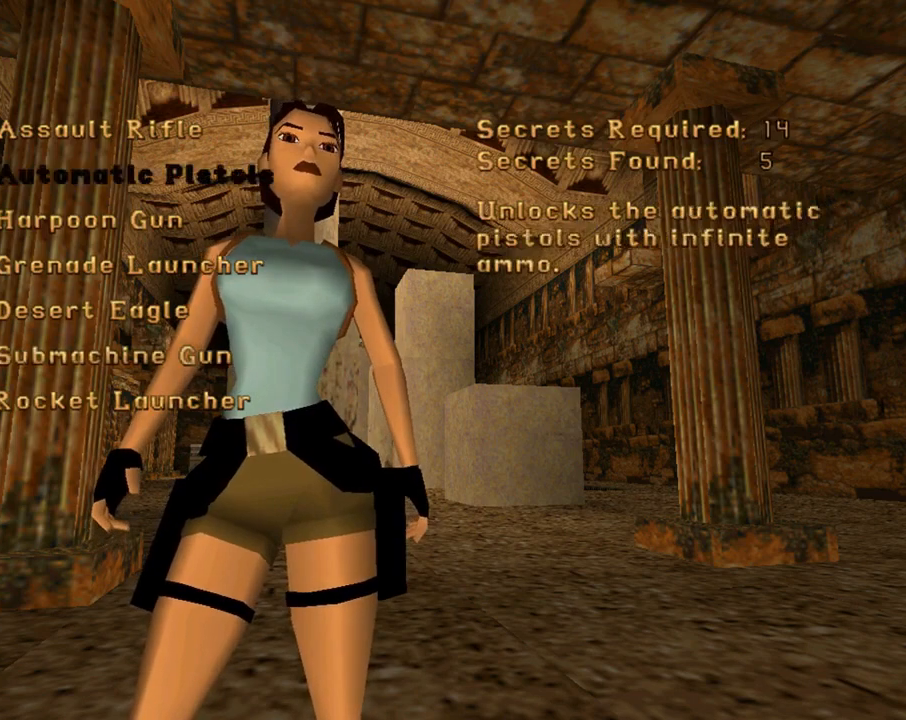
{"buttons": [], "left_stick": "center", "events": []}
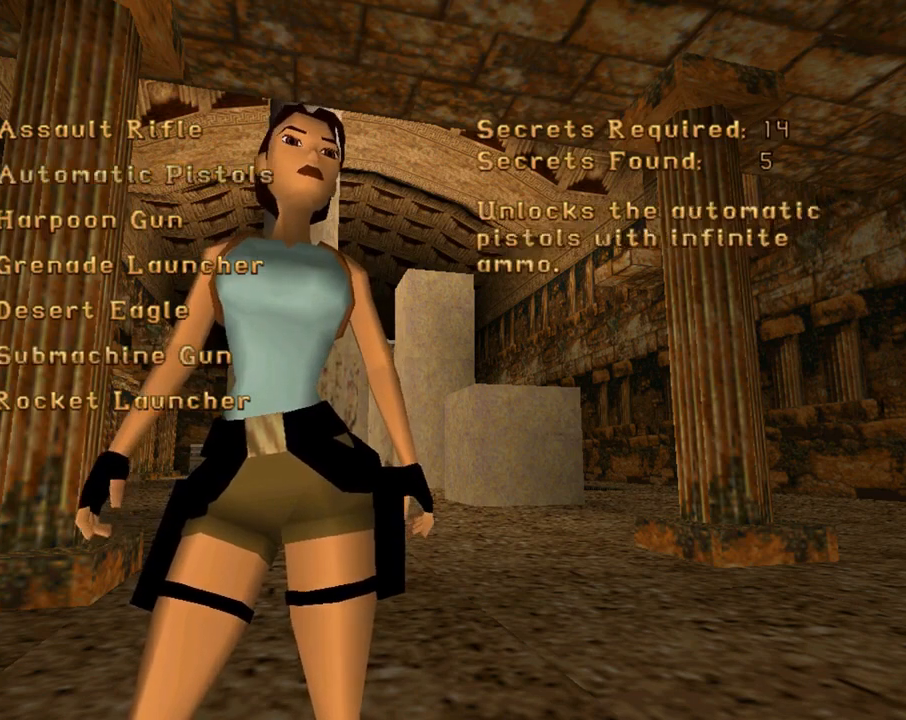
{"buttons": [], "left_stick": "center", "events": [[67, "DPAD_UP", "down"], [167, "DPAD_UP", "up"]]}
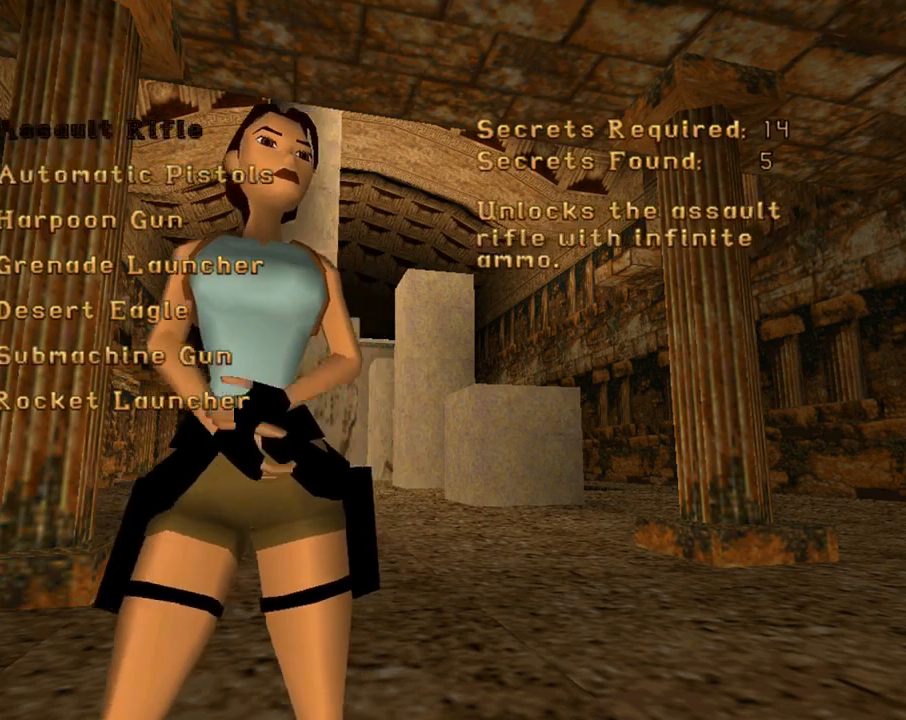
{"buttons": [], "left_stick": "center", "events": [[100, "DPAD_DOWN", "down"], [167, "DPAD_DOWN", "up"], [300, "DPAD_DOWN", "down"], [400, "DPAD_DOWN", "up"]]}
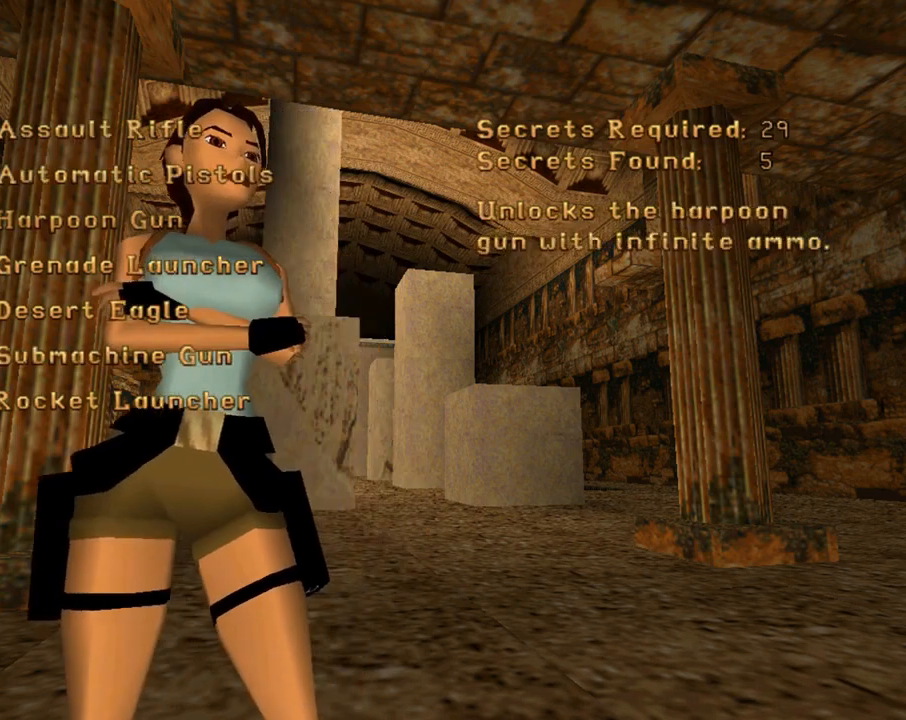
{"buttons": ["DPAD_UP"], "left_stick": "center", "events": [[500, "DPAD_UP", "down"]]}
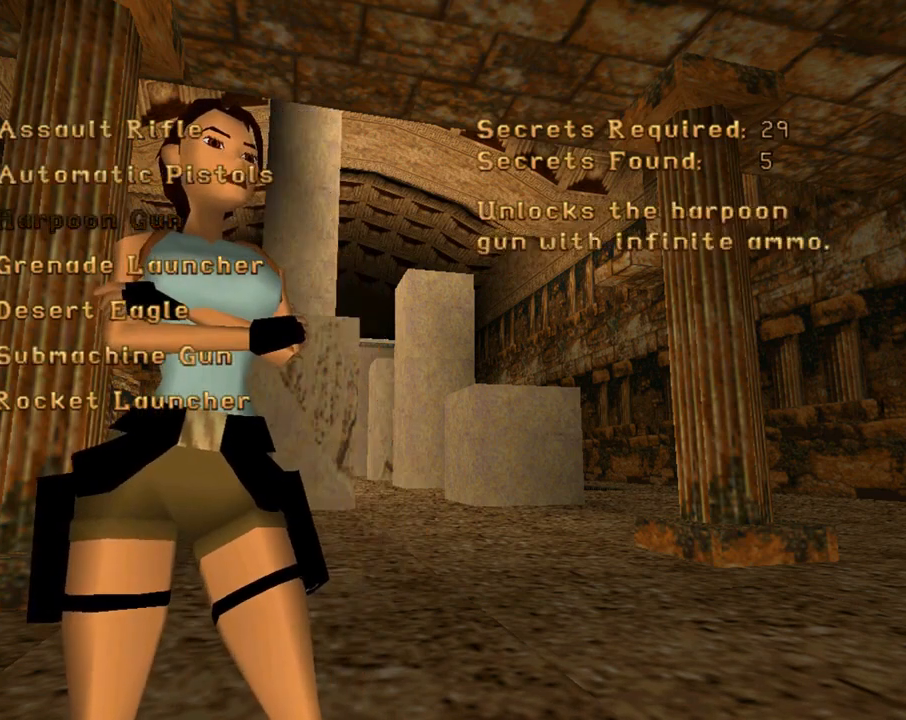
{"buttons": [], "left_stick": "center", "events": [[100, "DPAD_UP", "up"], [367, "DPAD_DOWN", "down"], [467, "DPAD_DOWN", "up"]]}
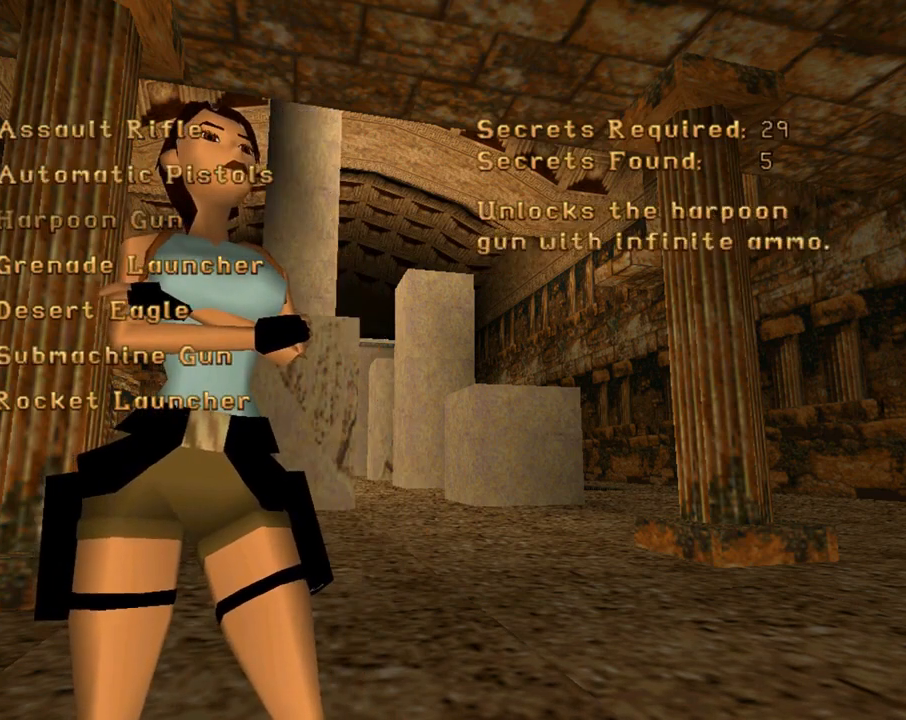
{"buttons": [], "left_stick": "center", "events": [[133, "START", "down"], [300, "START", "up"]]}
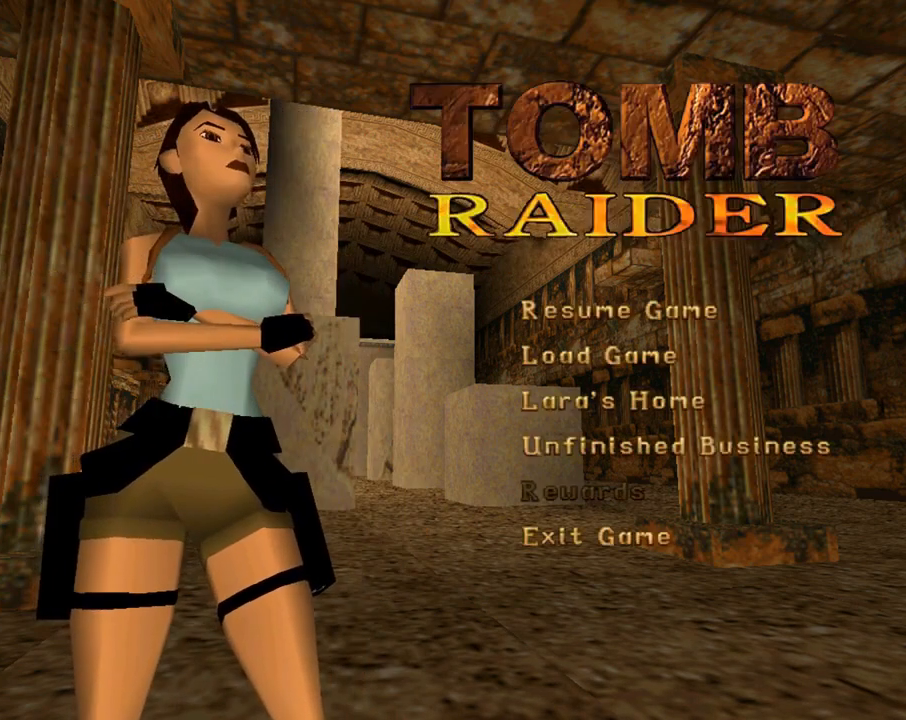
{"buttons": ["DPAD_UP"], "left_stick": "center", "events": [[300, "DPAD_UP", "down"], [400, "DPAD_UP", "up"], [500, "DPAD_UP", "down"]]}
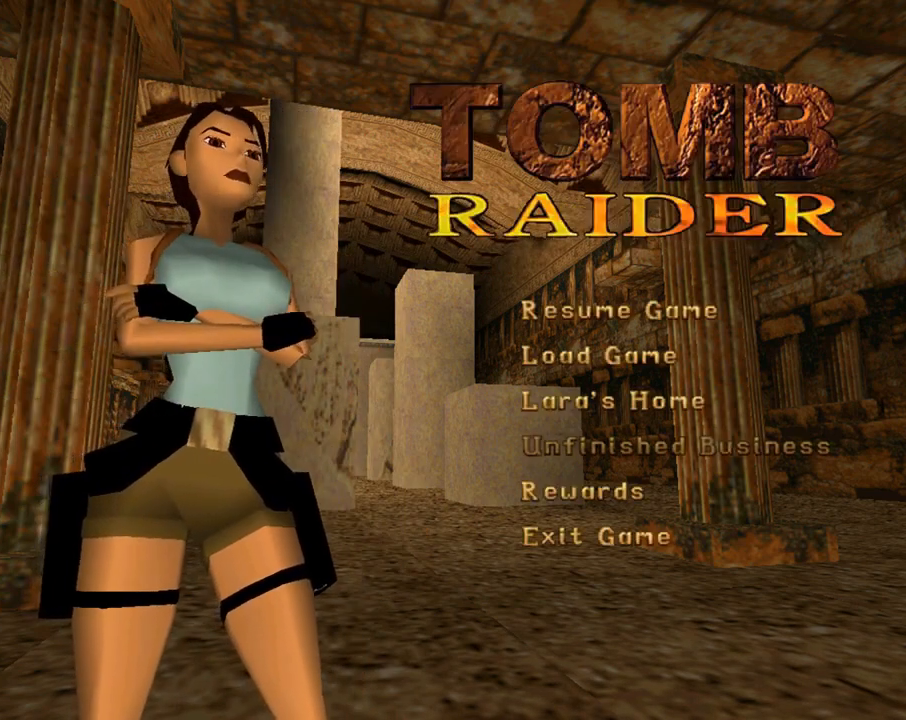
{"buttons": [], "left_stick": "center", "events": [[100, "DPAD_UP", "up"], [200, "DPAD_UP", "down"], [300, "DPAD_UP", "up"], [400, "DPAD_UP", "down"], [500, "DPAD_UP", "up"]]}
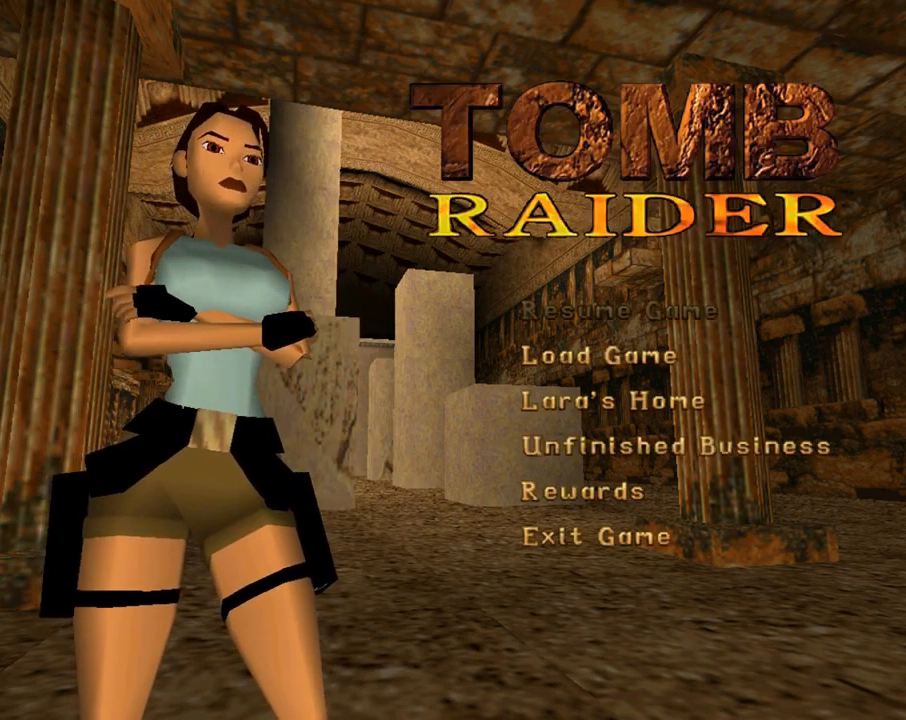
{"buttons": [], "left_stick": "center", "events": []}
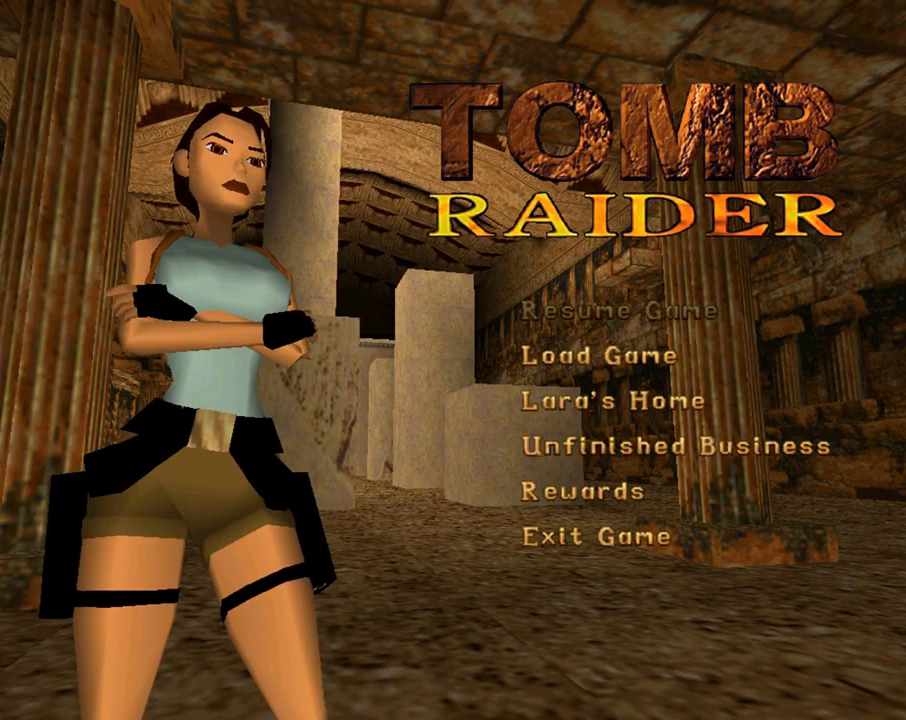
{"buttons": [], "left_stick": "center", "events": [[100, "DPAD_DOWN", "down"], [200, "DPAD_DOWN", "up"], [367, "CROSS", "down"], [500, "CROSS", "up"]]}
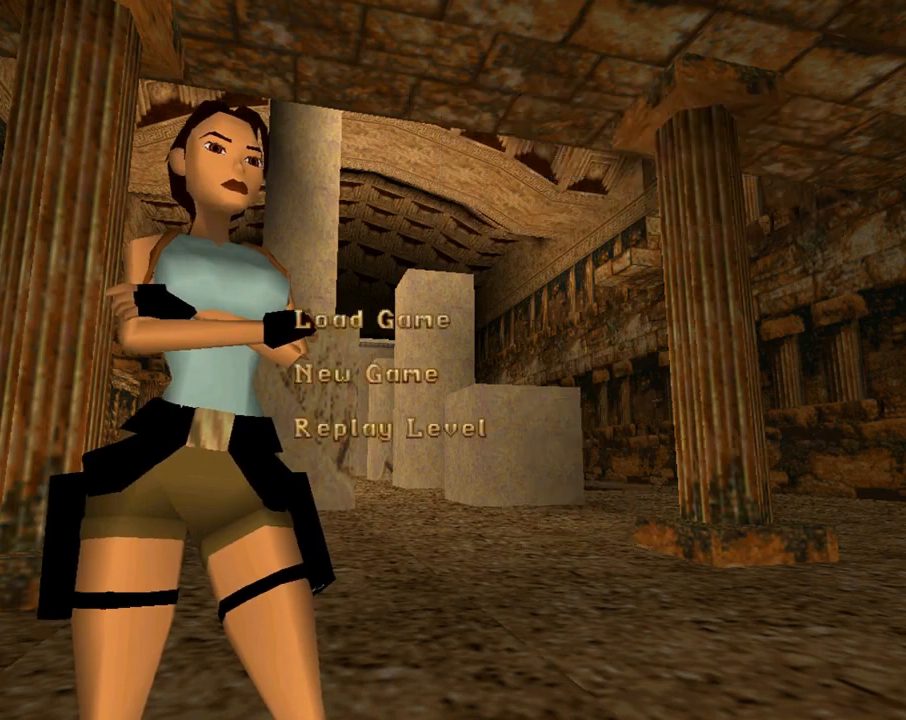
{"buttons": [], "left_stick": "center", "events": []}